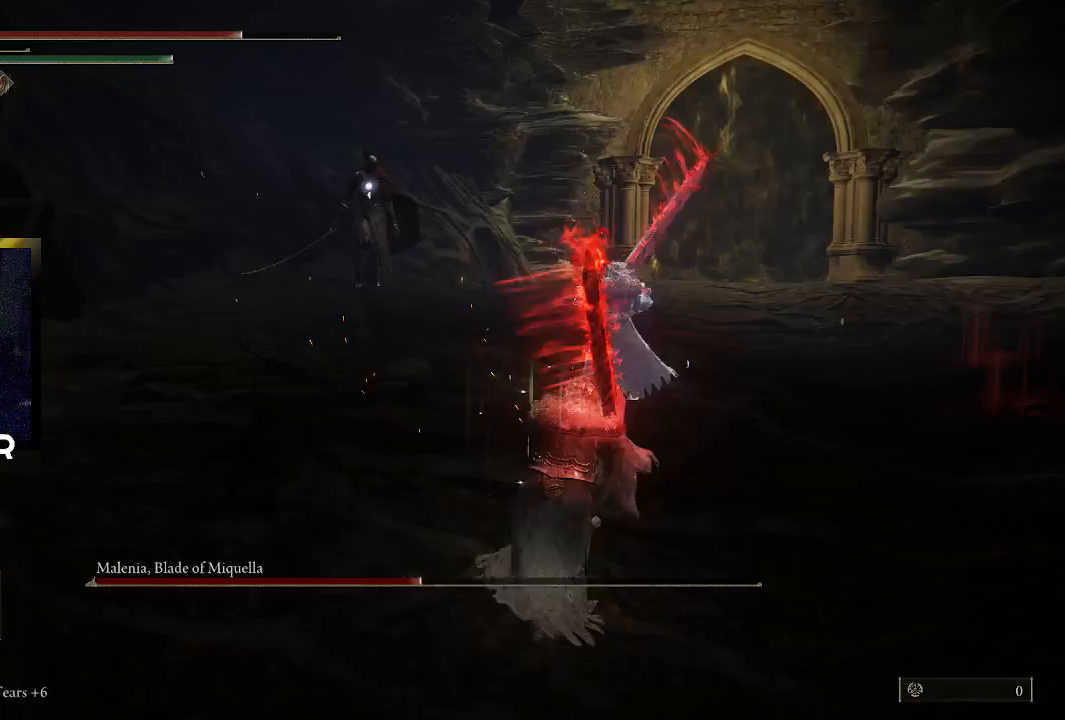
Gameplay with a controller (PlayStation layout); each line is a JSON object with the inputs held at the frame after it. "events" lists button and stick changes between this image and that frame as [ms after this image, input, new state], when the widget could be followed in between.
{"buttons": [], "left_stick": "up-left", "right_stick": "center", "events": [[133, "left_stick", "up"], [267, "left_stick", "up-left"]]}
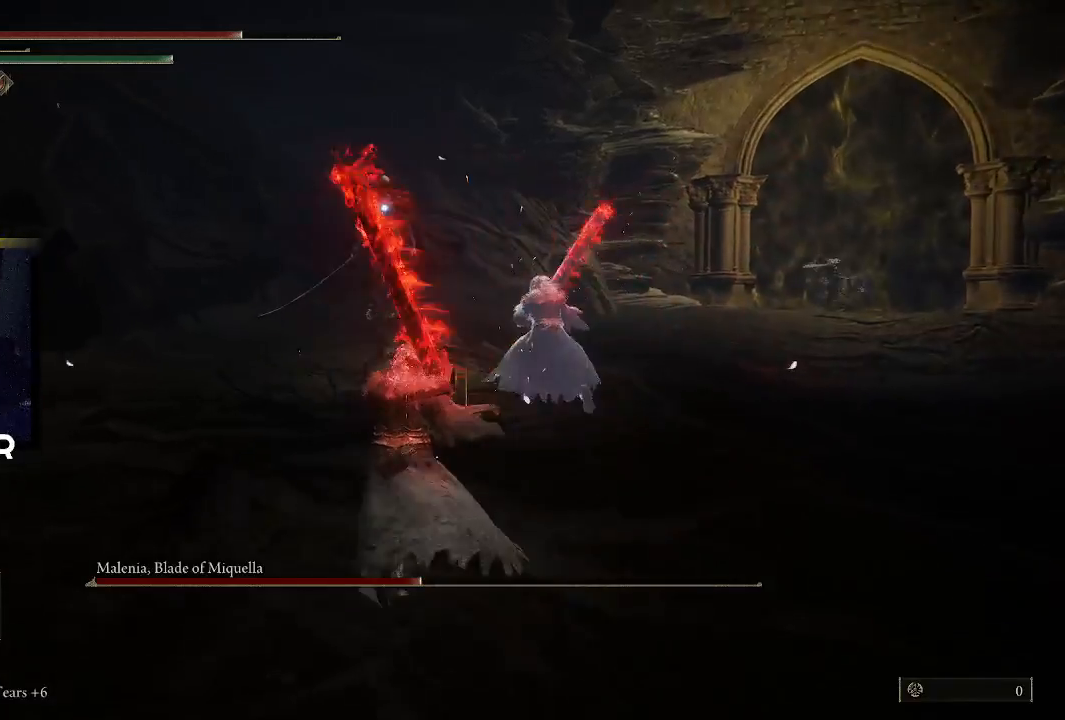
{"buttons": [], "left_stick": "up-left", "right_stick": "center", "events": []}
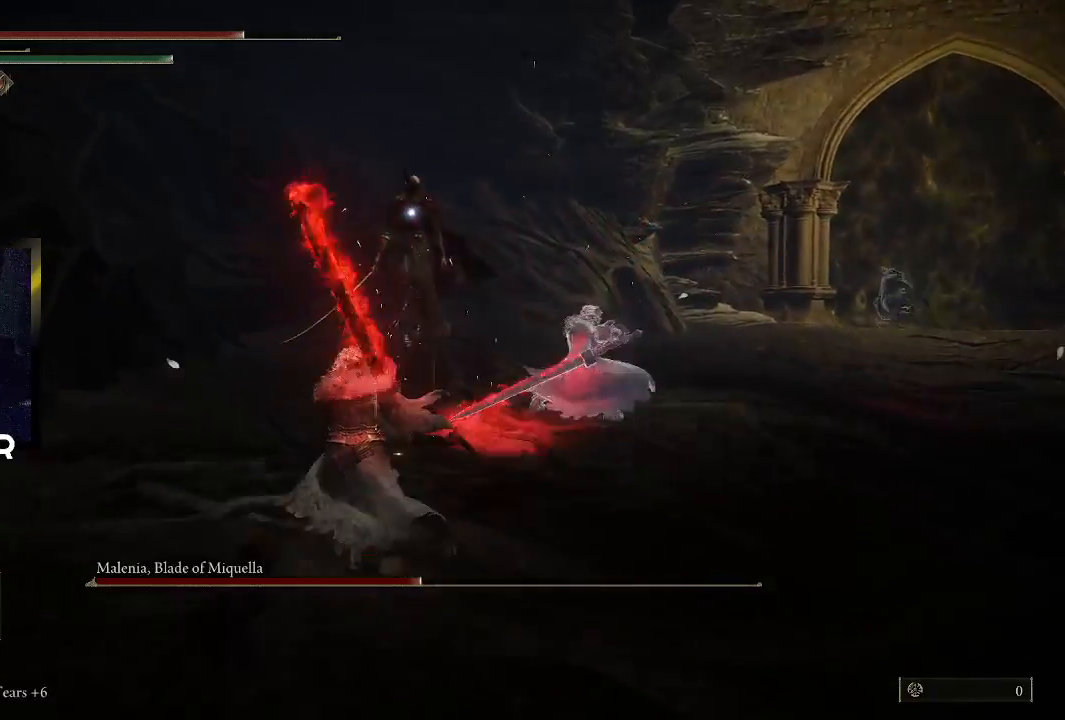
{"buttons": [], "left_stick": "up-left", "right_stick": "center", "events": []}
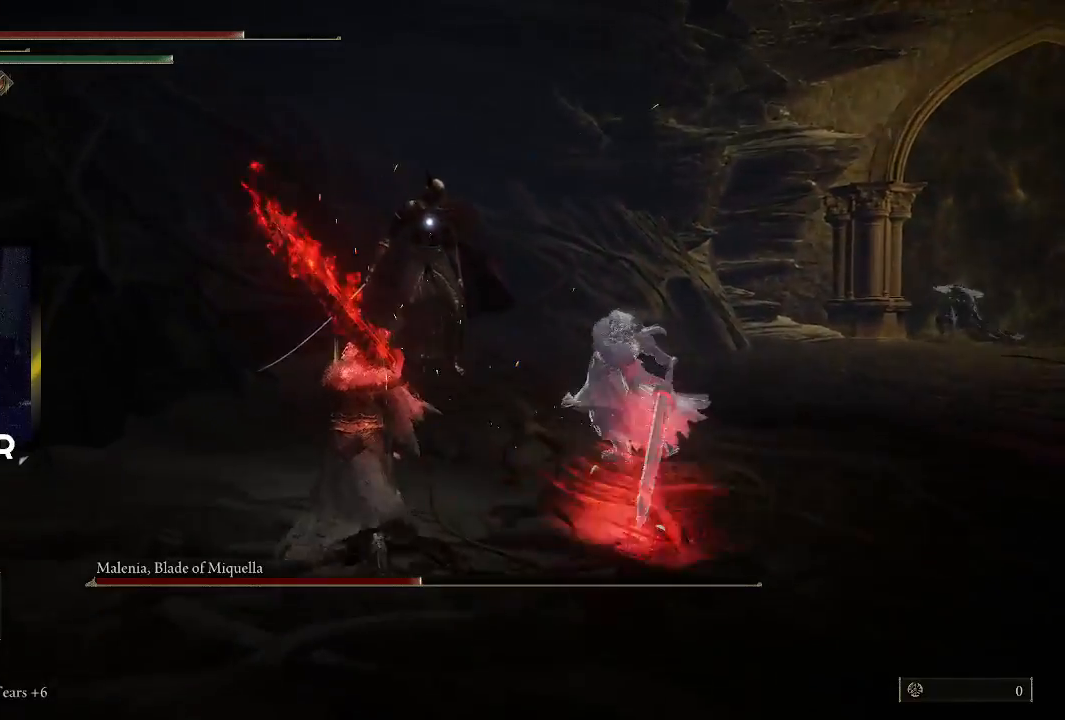
{"buttons": ["R1"], "left_stick": "up", "right_stick": "center", "events": [[233, "left_stick", "up"], [367, "R1", "down"]]}
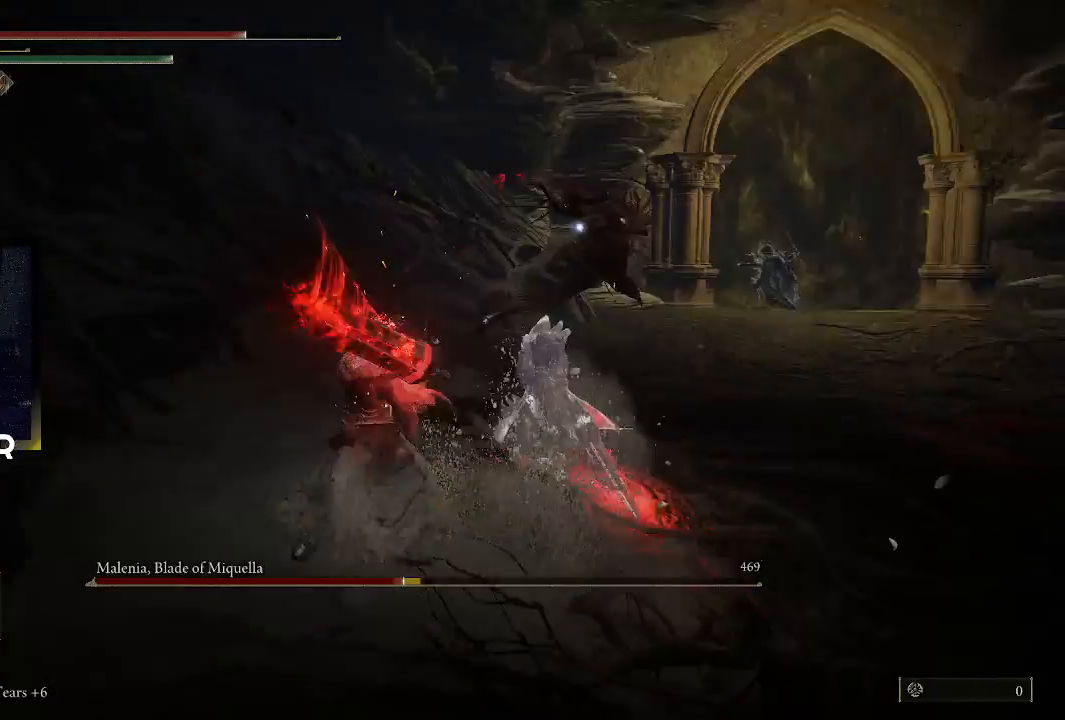
{"buttons": [], "left_stick": "up", "right_stick": "center", "events": [[33, "R1", "up"]]}
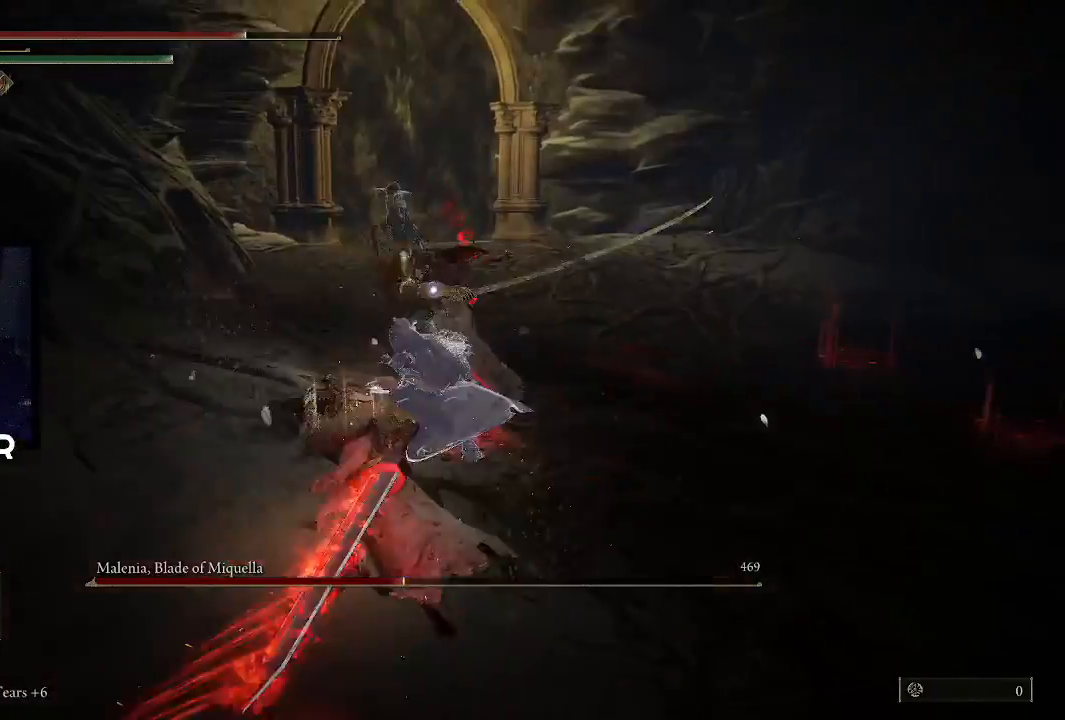
{"buttons": [], "left_stick": "up-right", "right_stick": "center", "events": [[33, "left_stick", "up-right"]]}
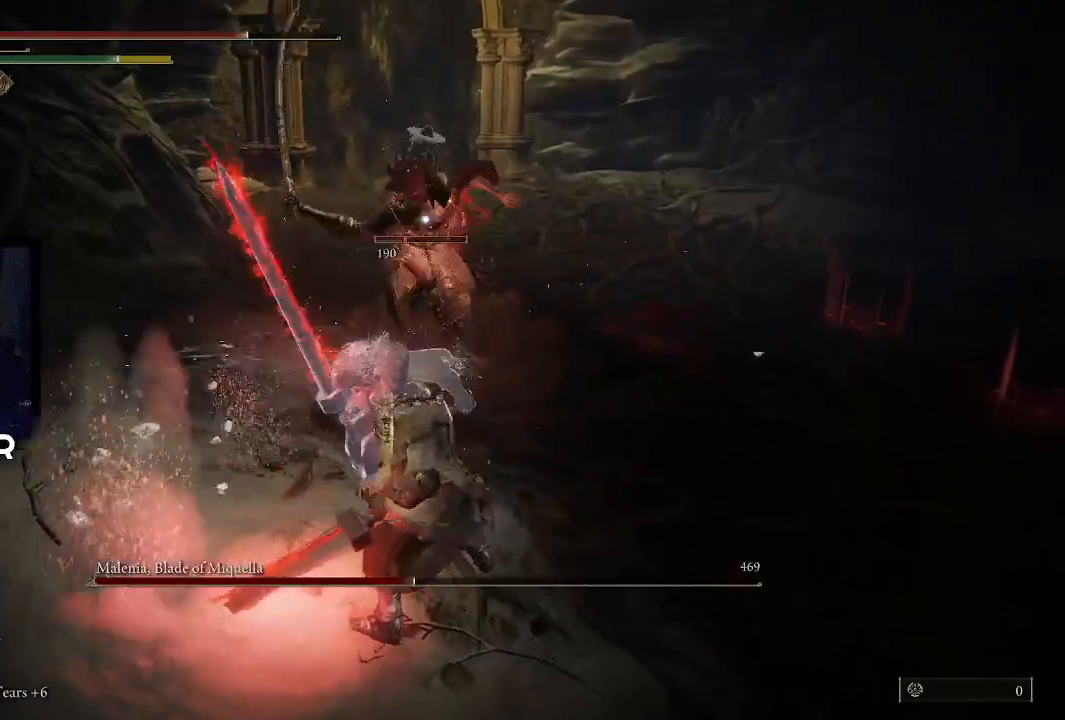
{"buttons": [], "left_stick": "down-right", "right_stick": "center", "events": [[300, "left_stick", "center"], [400, "left_stick", "down-right"]]}
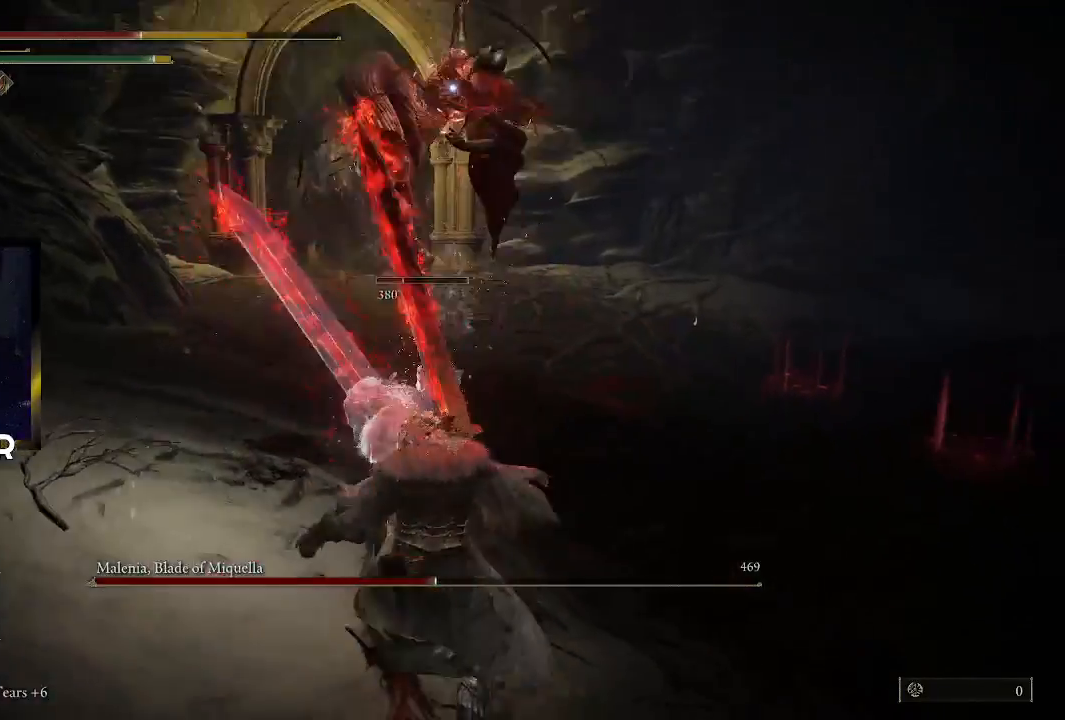
{"buttons": [], "left_stick": "up-right", "right_stick": "center", "events": [[133, "CIRCLE", "down"], [267, "CIRCLE", "up"], [333, "CIRCLE", "down"], [400, "CIRCLE", "up"], [467, "left_stick", "up-right"]]}
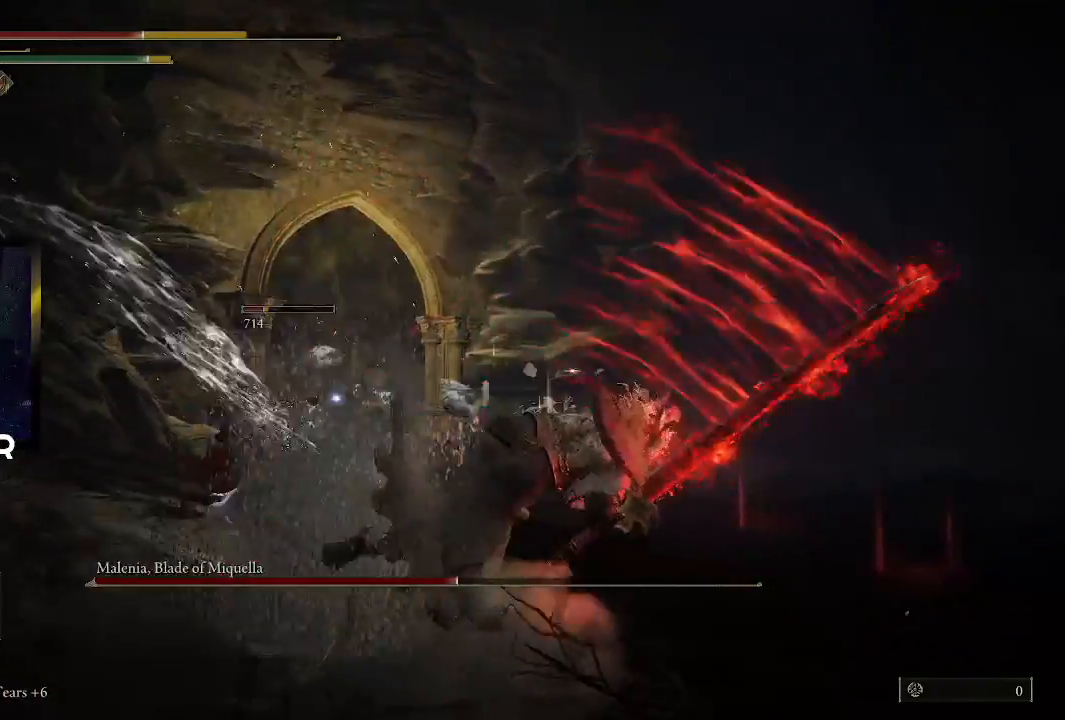
{"buttons": [], "left_stick": "up", "right_stick": "center", "events": [[33, "left_stick", "center"], [167, "left_stick", "up"]]}
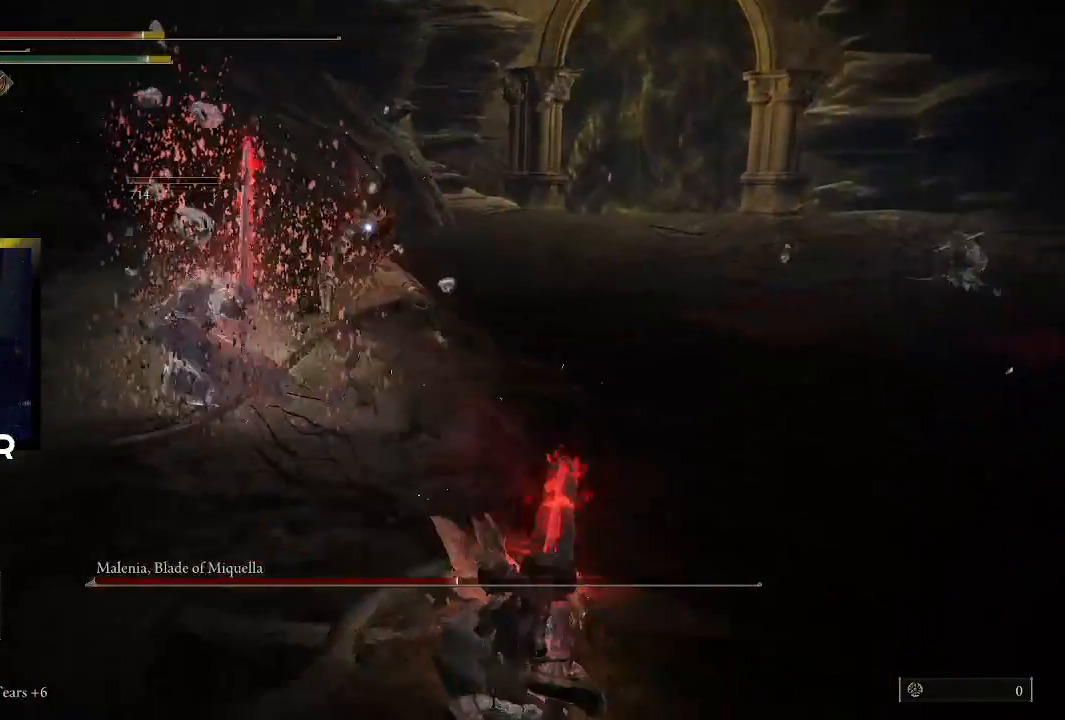
{"buttons": [], "left_stick": "up", "right_stick": "center", "events": [[67, "CROSS", "down"], [200, "CROSS", "up"], [267, "R2", "down"], [400, "R2", "up"]]}
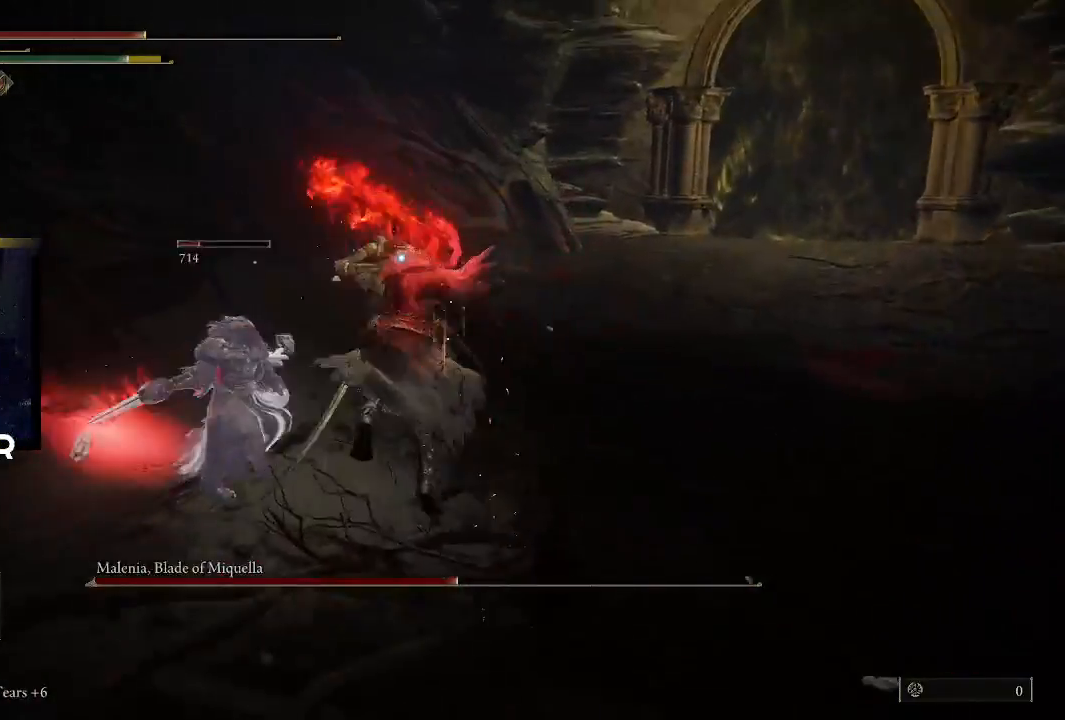
{"buttons": [], "left_stick": "up", "right_stick": "center", "events": []}
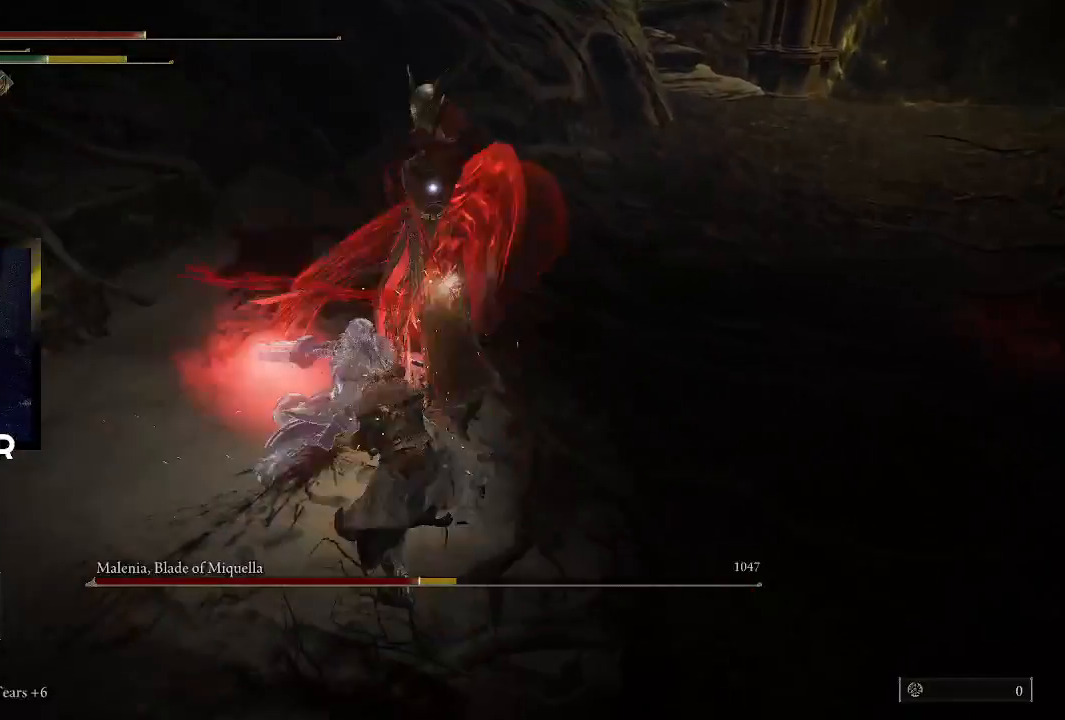
{"buttons": [], "left_stick": "center", "right_stick": "center", "events": [[67, "left_stick", "center"]]}
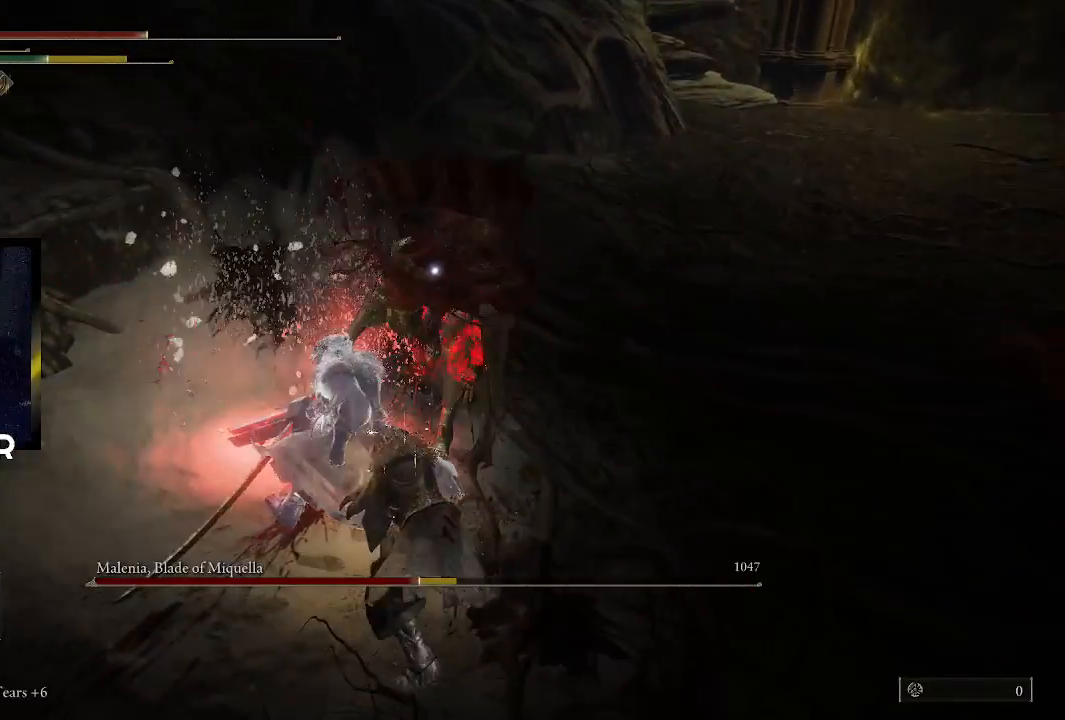
{"buttons": ["CIRCLE"], "left_stick": "down-right", "right_stick": "center", "events": [[233, "left_stick", "down-right"], [467, "CIRCLE", "down"]]}
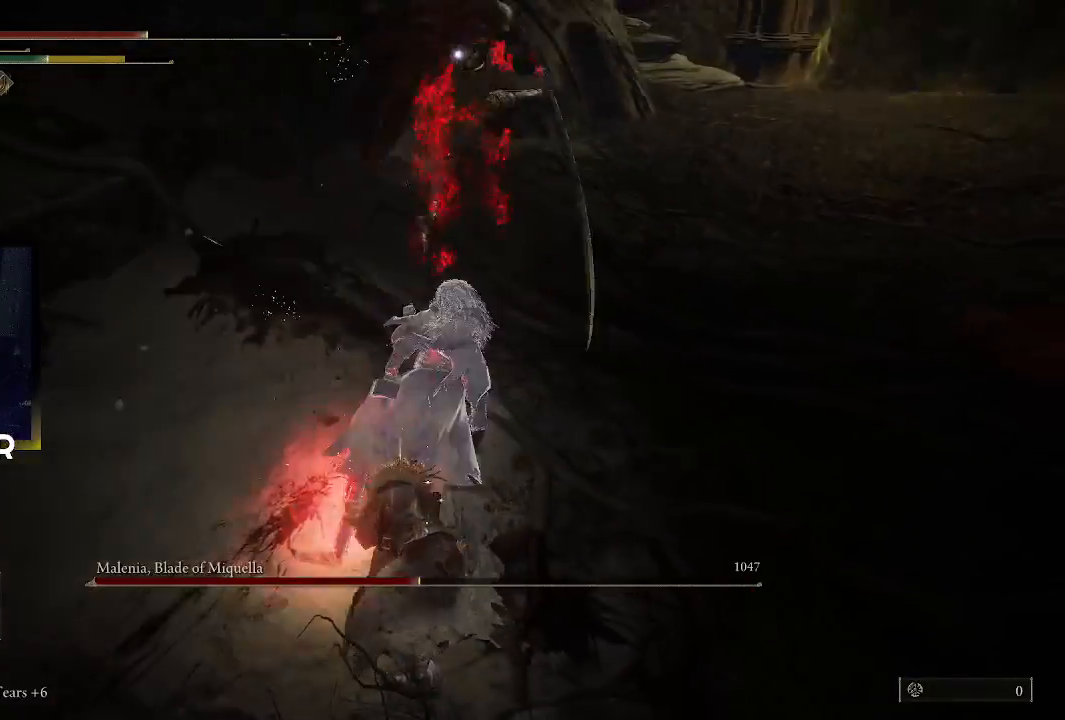
{"buttons": [], "left_stick": "down-right", "right_stick": "center", "events": [[100, "CIRCLE", "up"], [133, "CIRCLE", "down"], [267, "CIRCLE", "up"]]}
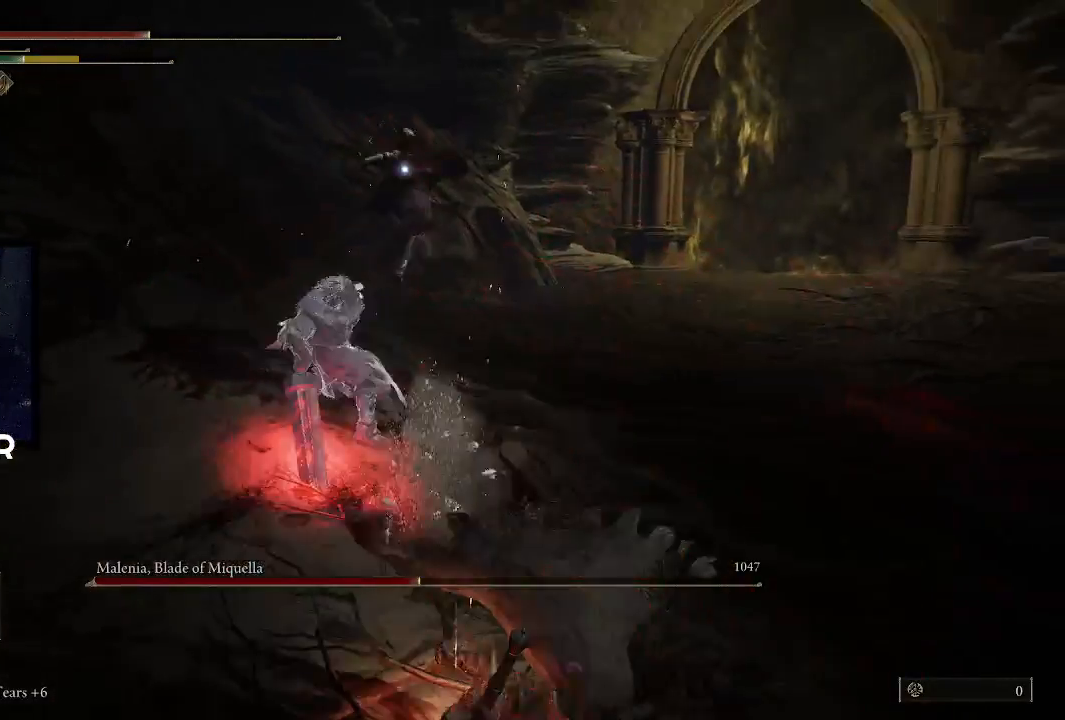
{"buttons": [], "left_stick": "down-right", "right_stick": "center", "events": [[367, "SQUARE", "down"], [467, "SQUARE", "up"]]}
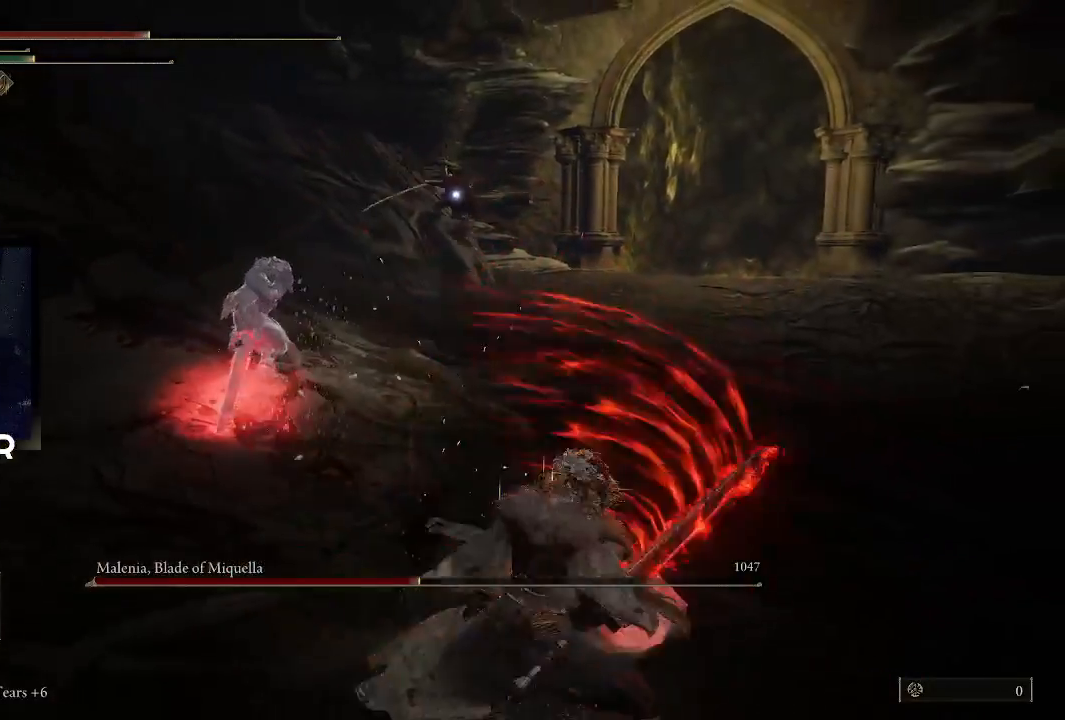
{"buttons": [], "left_stick": "right", "right_stick": "center", "events": [[433, "left_stick", "right"]]}
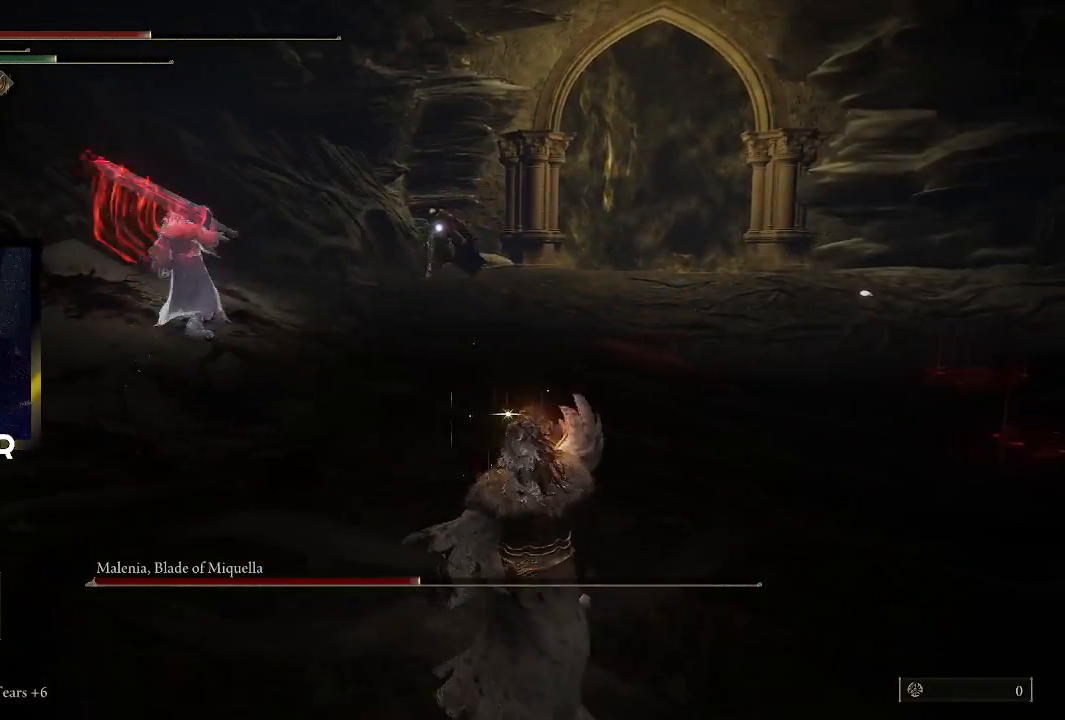
{"buttons": [], "left_stick": "up-right", "right_stick": "center", "events": [[67, "left_stick", "up-right"]]}
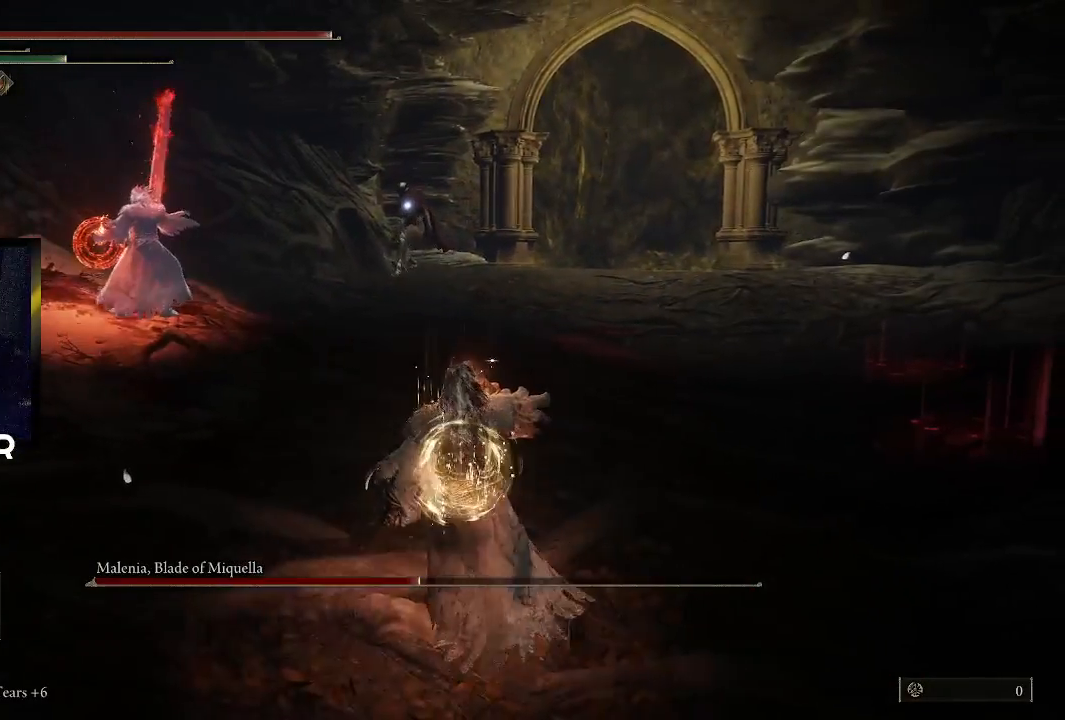
{"buttons": ["CIRCLE"], "left_stick": "up-right", "right_stick": "center", "events": [[300, "CIRCLE", "down"]]}
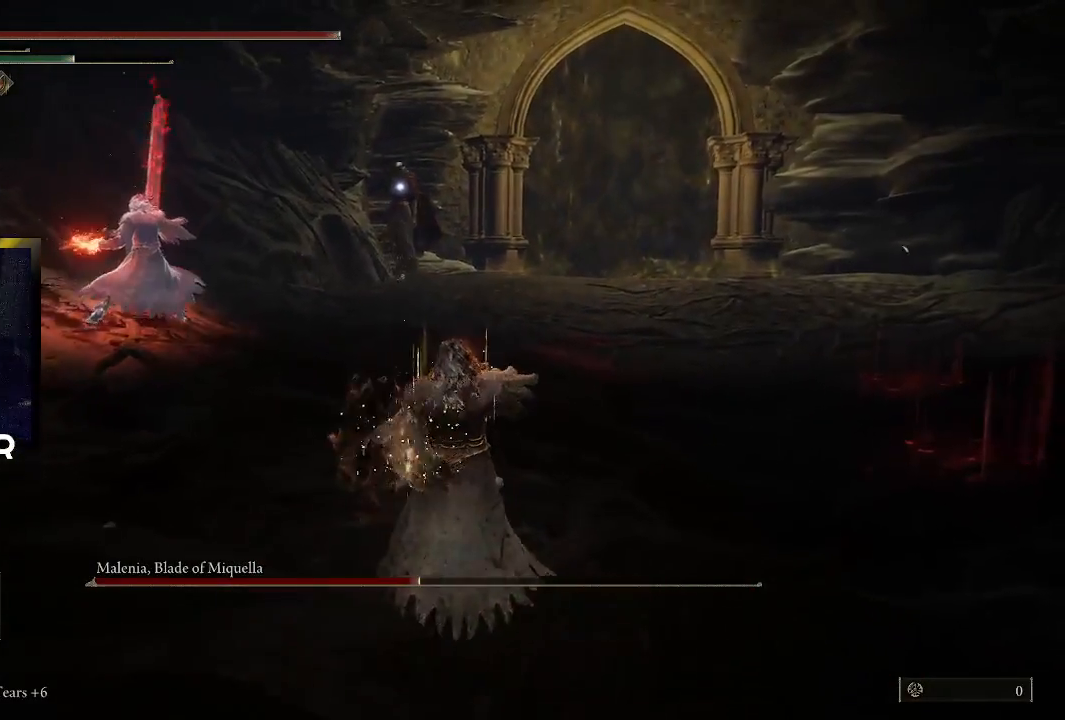
{"buttons": ["CIRCLE"], "left_stick": "up", "right_stick": "center", "events": [[367, "left_stick", "up"]]}
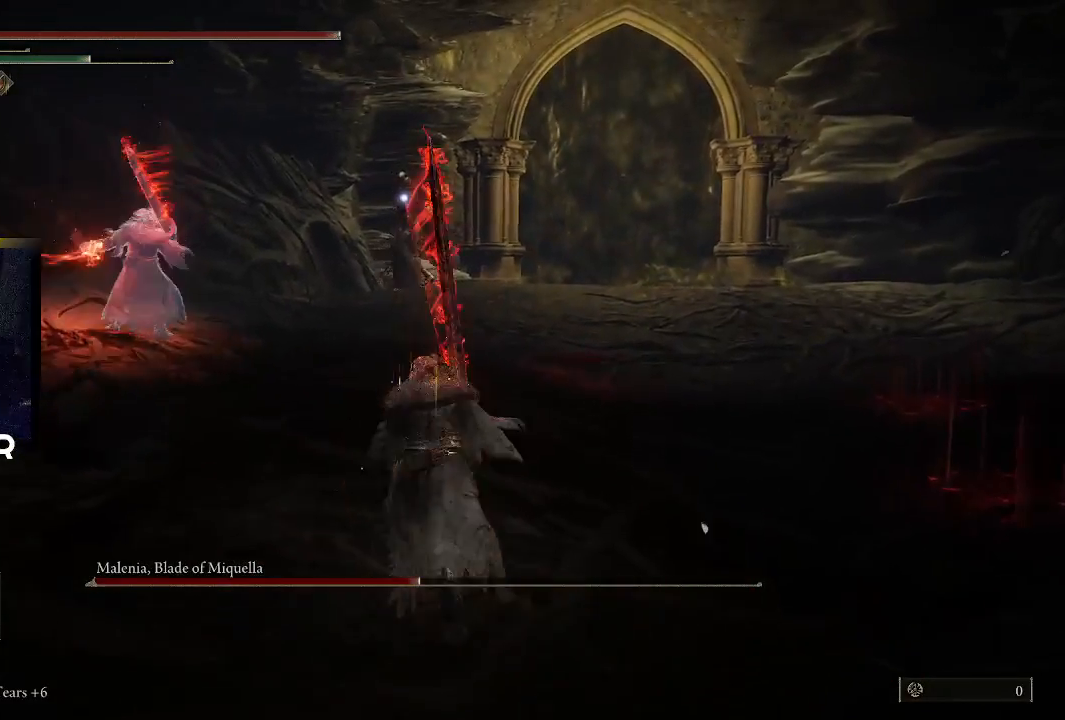
{"buttons": ["CIRCLE"], "left_stick": "up-right", "right_stick": "center", "events": [[67, "left_stick", "up-right"]]}
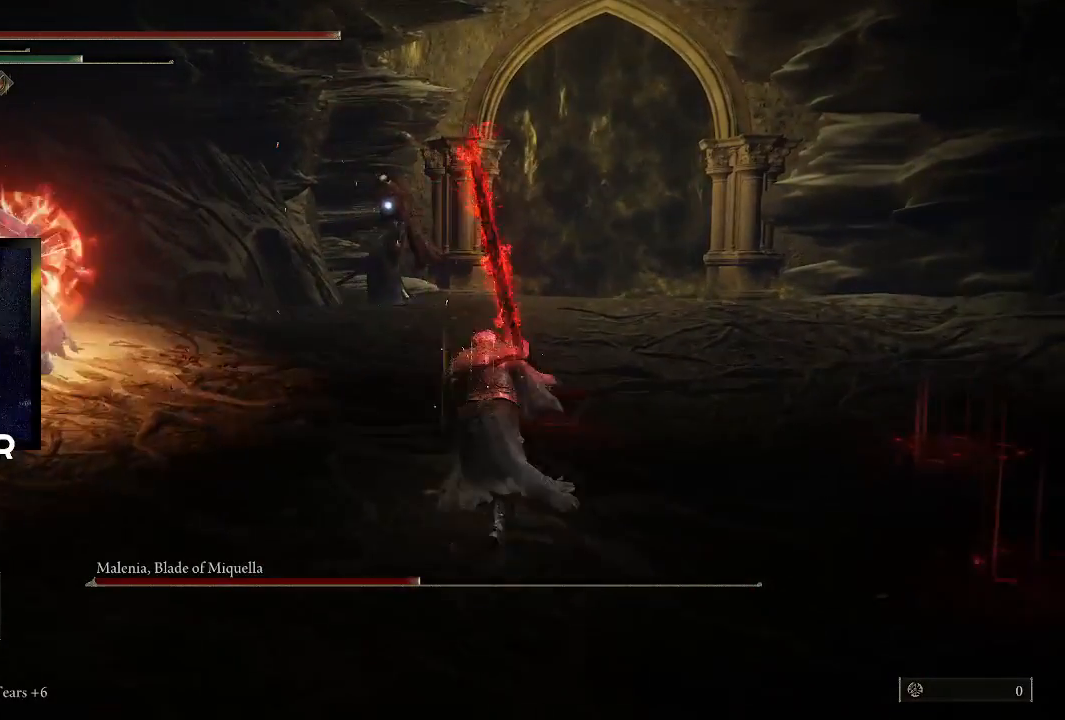
{"buttons": ["CIRCLE"], "left_stick": "up-right", "right_stick": "center", "events": []}
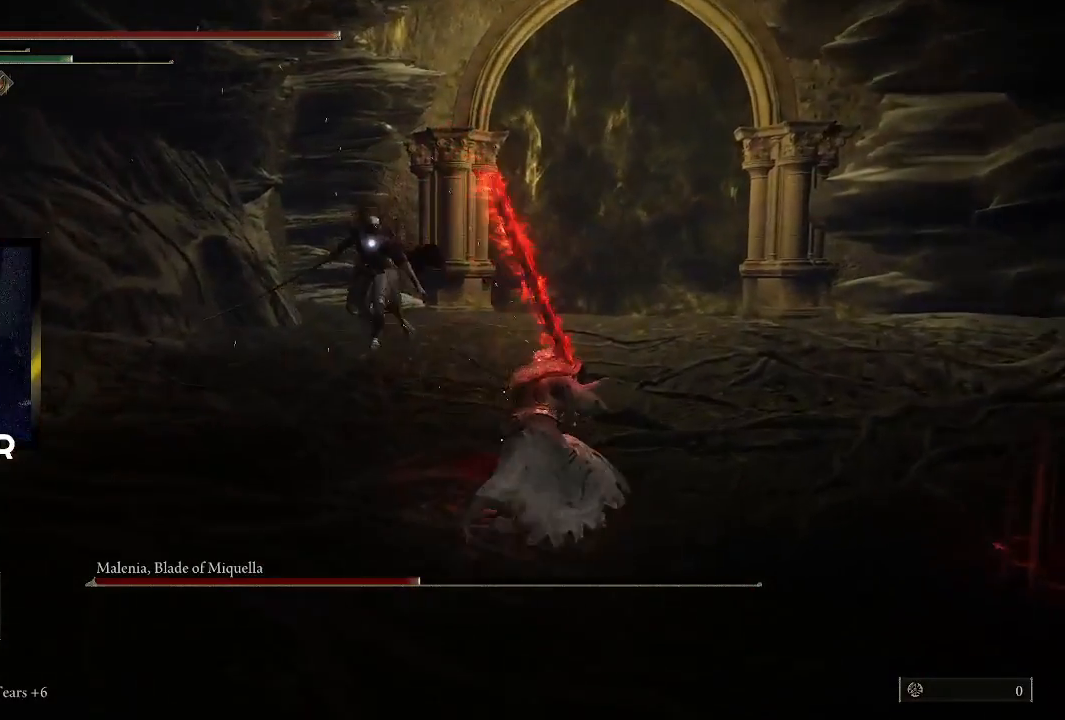
{"buttons": [], "left_stick": "down-right", "right_stick": "center", "events": [[200, "left_stick", "right"], [333, "left_stick", "down-right"], [367, "CIRCLE", "up"]]}
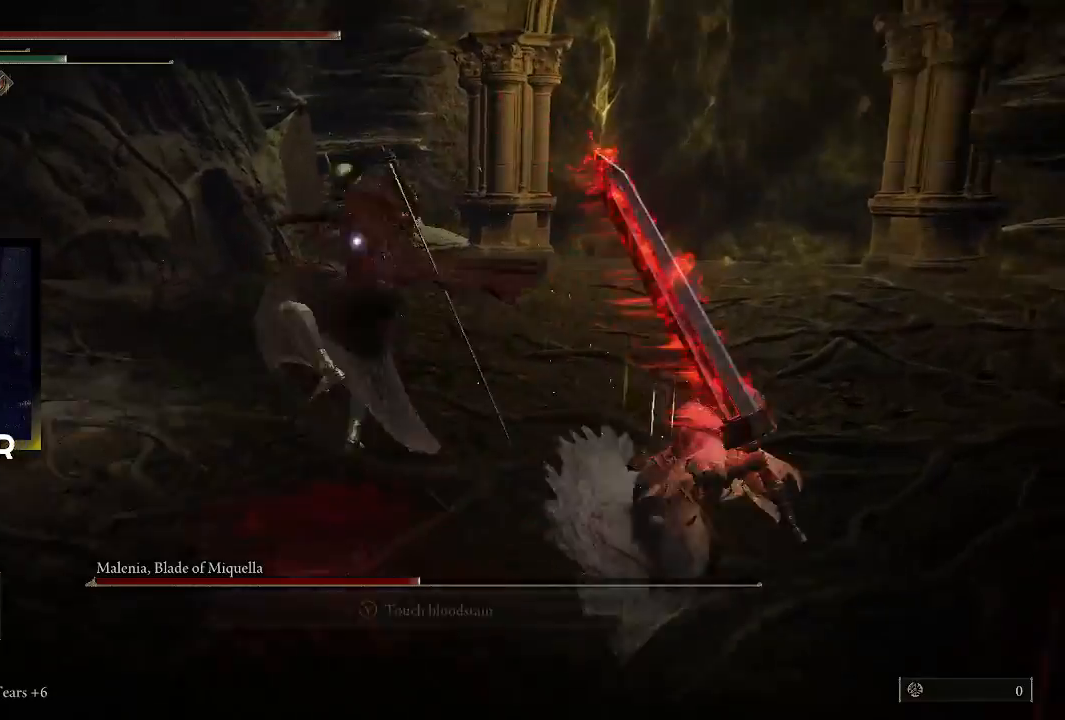
{"buttons": [], "left_stick": "up", "right_stick": "center", "events": [[33, "left_stick", "center"], [133, "left_stick", "up"], [300, "L2", "down"], [500, "L2", "up"]]}
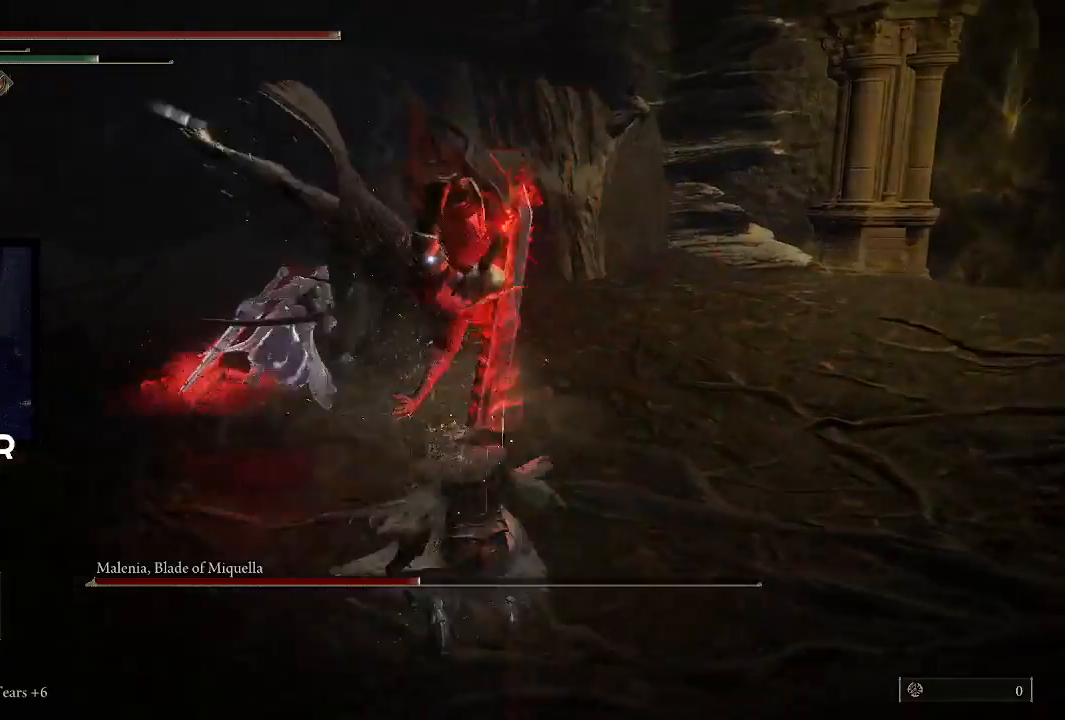
{"buttons": ["R2"], "left_stick": "up", "right_stick": "center", "events": [[200, "R2", "down"], [333, "R2", "up"], [433, "R2", "down"]]}
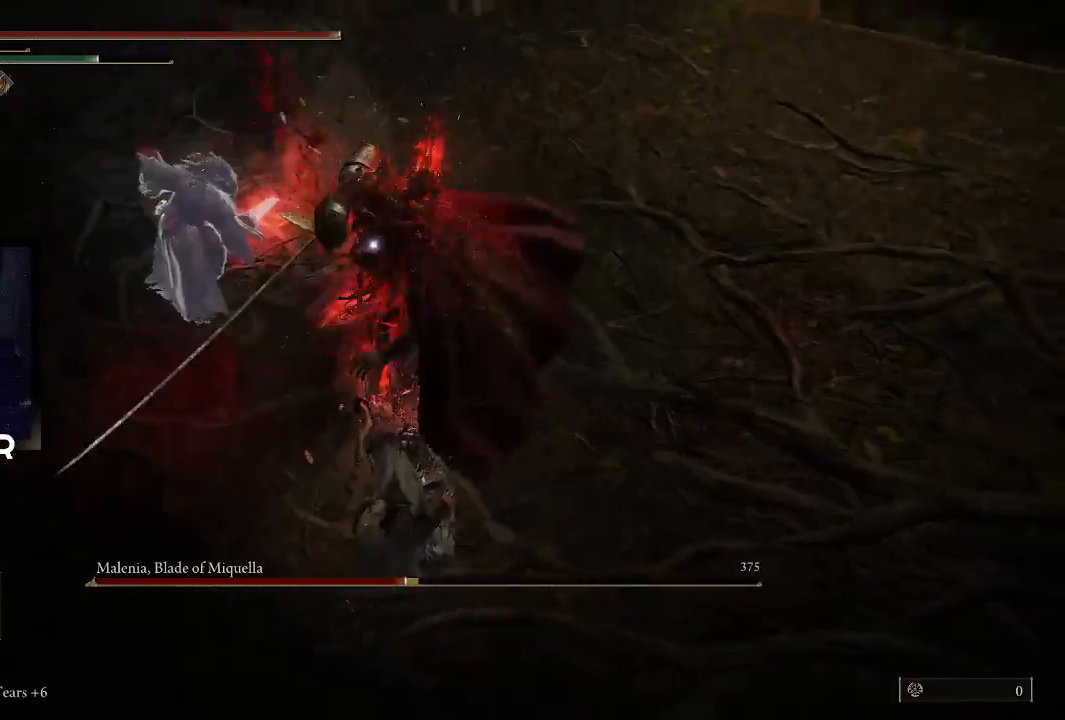
{"buttons": [], "left_stick": "up", "right_stick": "center", "events": [[33, "R2", "up"]]}
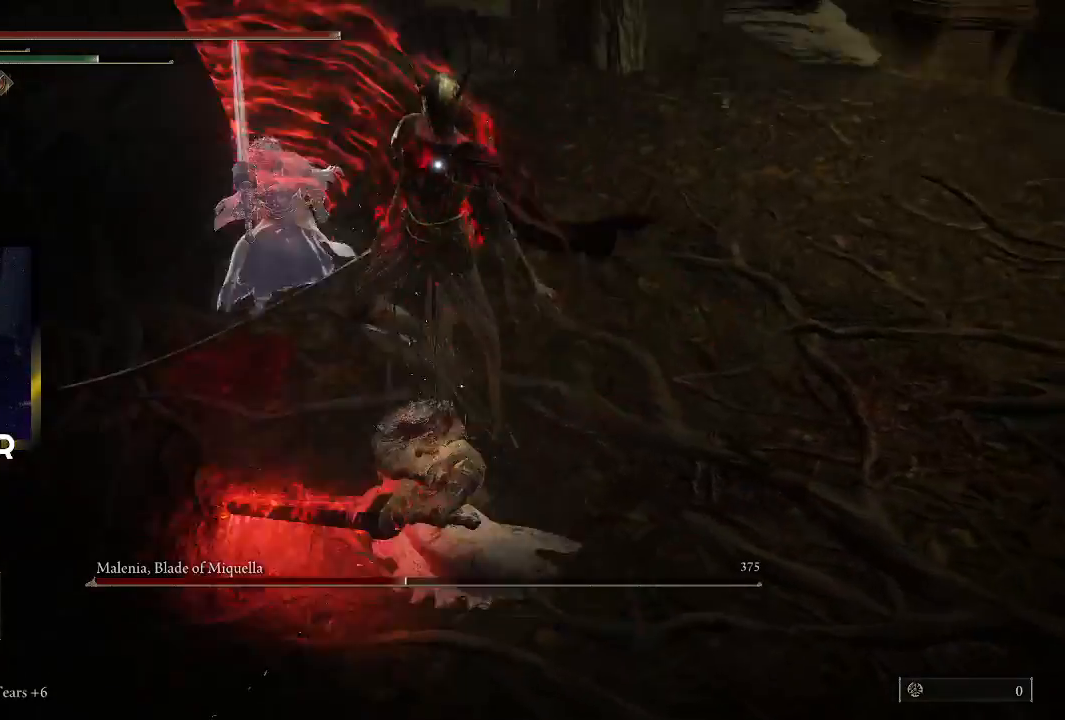
{"buttons": [], "left_stick": "up", "right_stick": "center", "events": []}
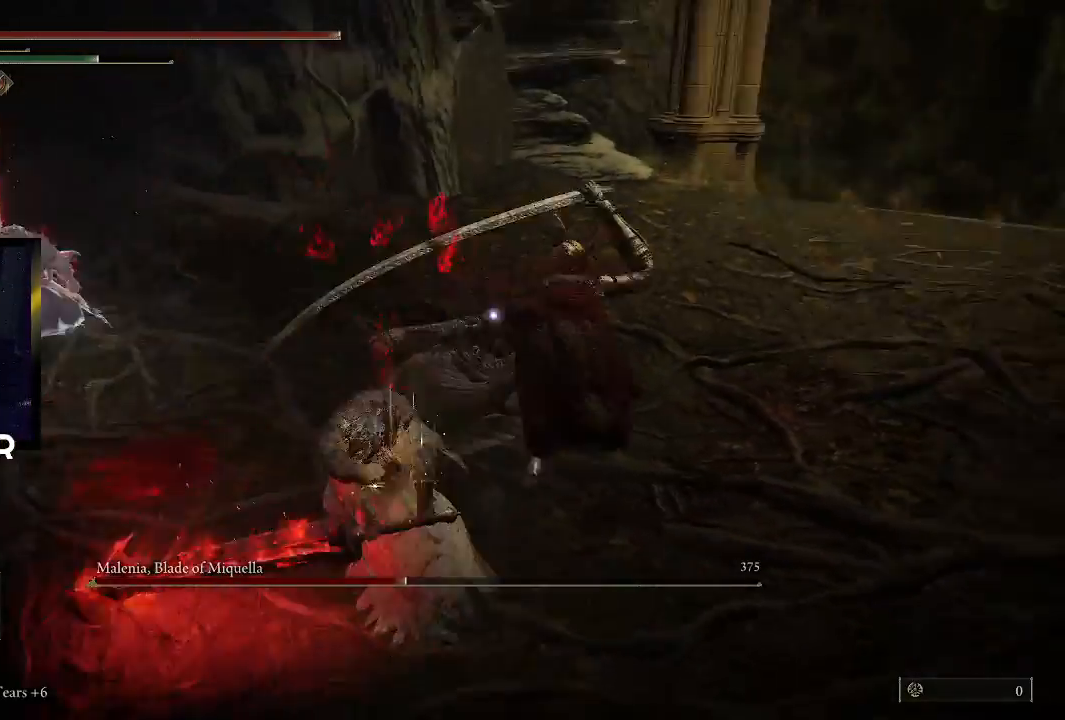
{"buttons": [], "left_stick": "center", "right_stick": "center", "events": [[367, "left_stick", "center"]]}
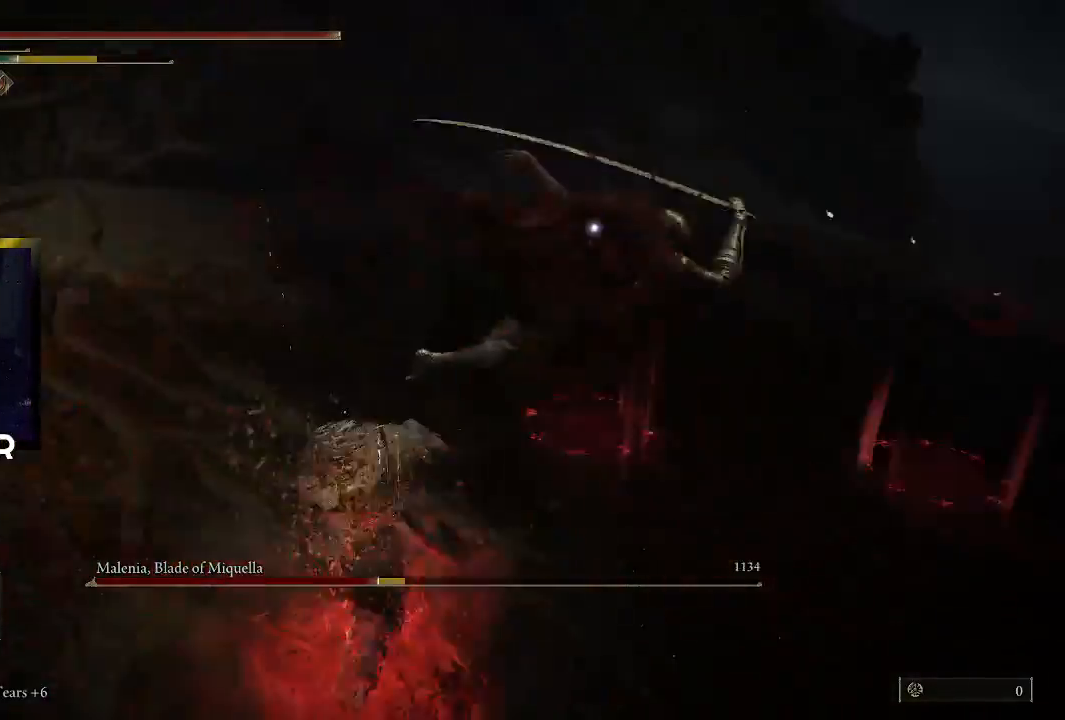
{"buttons": [], "left_stick": "down", "right_stick": "center", "events": [[133, "left_stick", "down"]]}
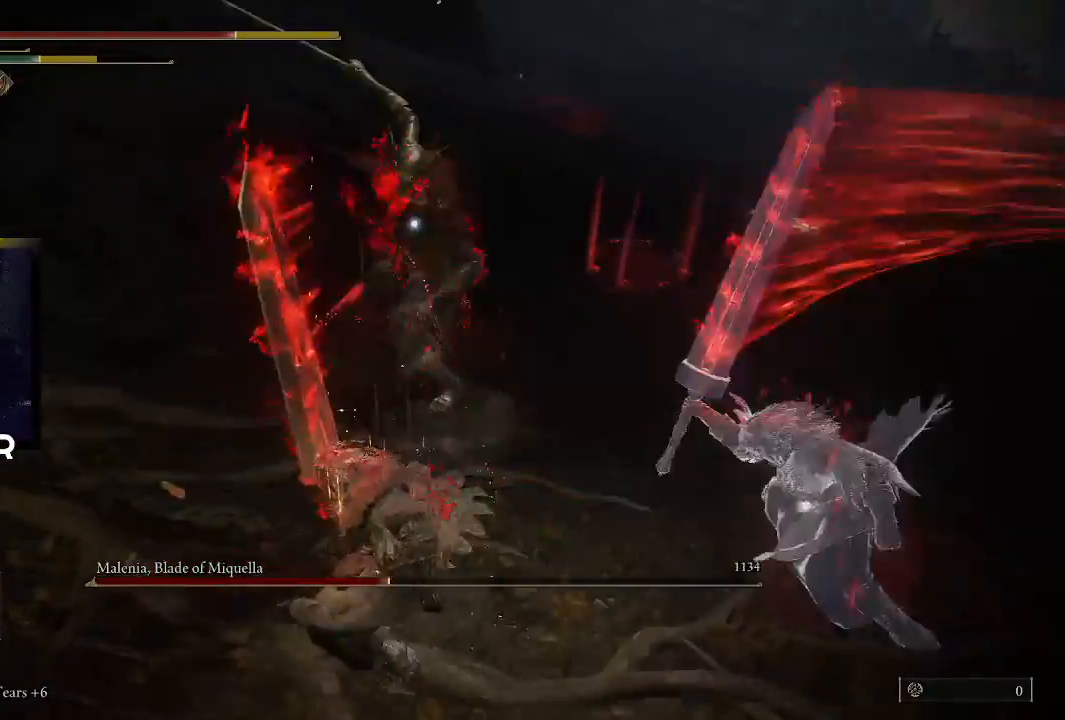
{"buttons": [], "left_stick": "down", "right_stick": "center", "events": [[200, "CIRCLE", "down"], [333, "CIRCLE", "up"], [400, "CIRCLE", "down"], [500, "CIRCLE", "up"]]}